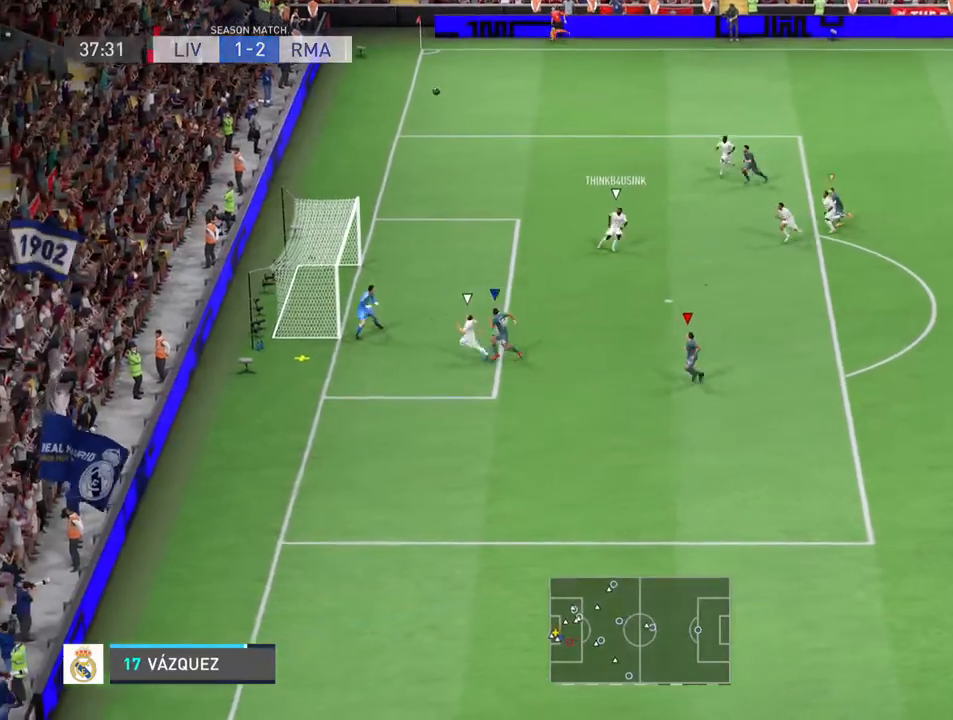
Gameplay with a controller (PlayStation layout); each line is a JSON object with the inputs held at the frame after it. "events" lists button and stick changes between this image and that frame as [ms after this image, input, new state], when the widget could be followed in between. Not read: L3 R3.
{"buttons": [], "left_stick": "down-left", "right_stick": "center", "events": []}
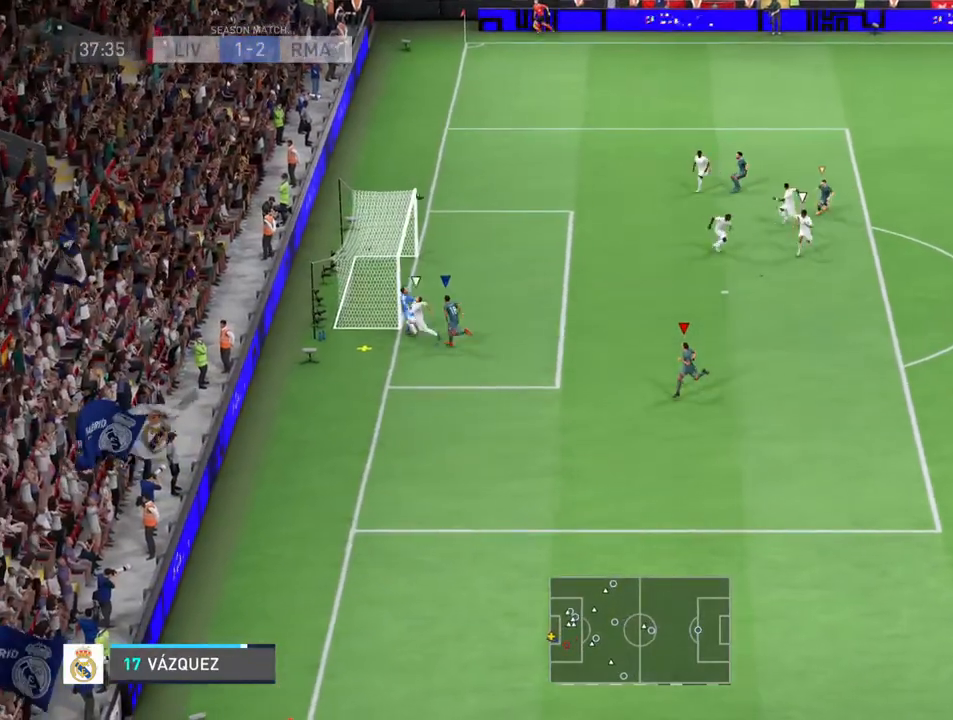
{"buttons": [], "left_stick": "down-left", "right_stick": "center", "events": []}
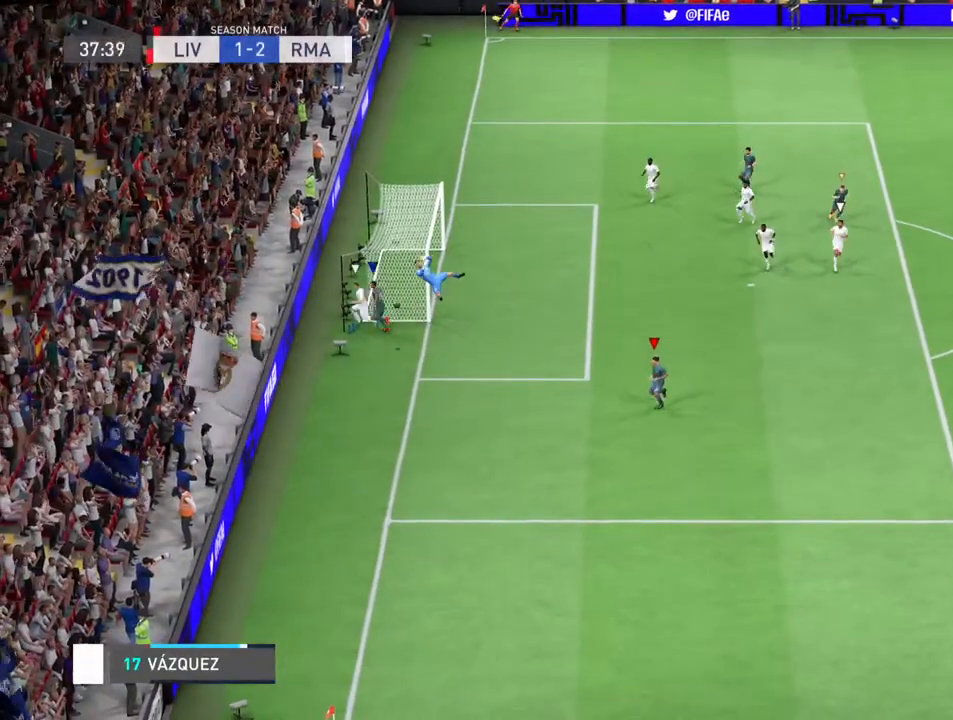
{"buttons": [], "left_stick": "down", "right_stick": "center", "events": [[500, "left_stick", "down"]]}
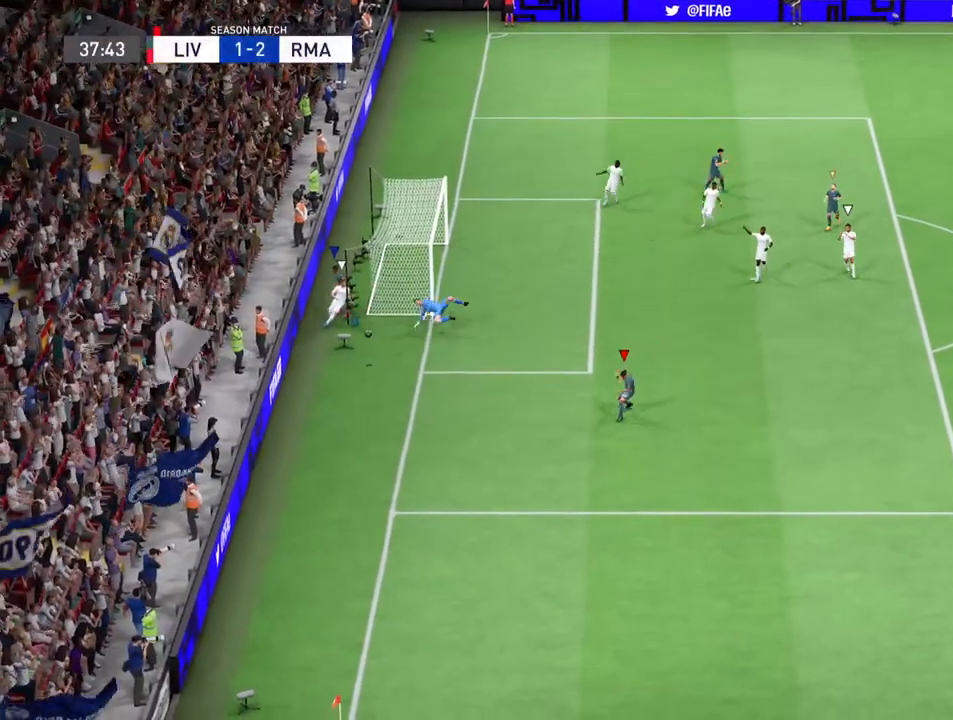
{"buttons": ["L1"], "left_stick": "center", "right_stick": "center", "events": [[33, "CROSS", "down"], [67, "L1", "down"], [67, "R1", "down"], [167, "CROSS", "up"], [167, "R1", "up"], [167, "left_stick", "center"], [200, "L1", "up"], [333, "CROSS", "down"], [333, "L1", "down"], [333, "R1", "down"], [467, "CROSS", "up"], [467, "R1", "up"]]}
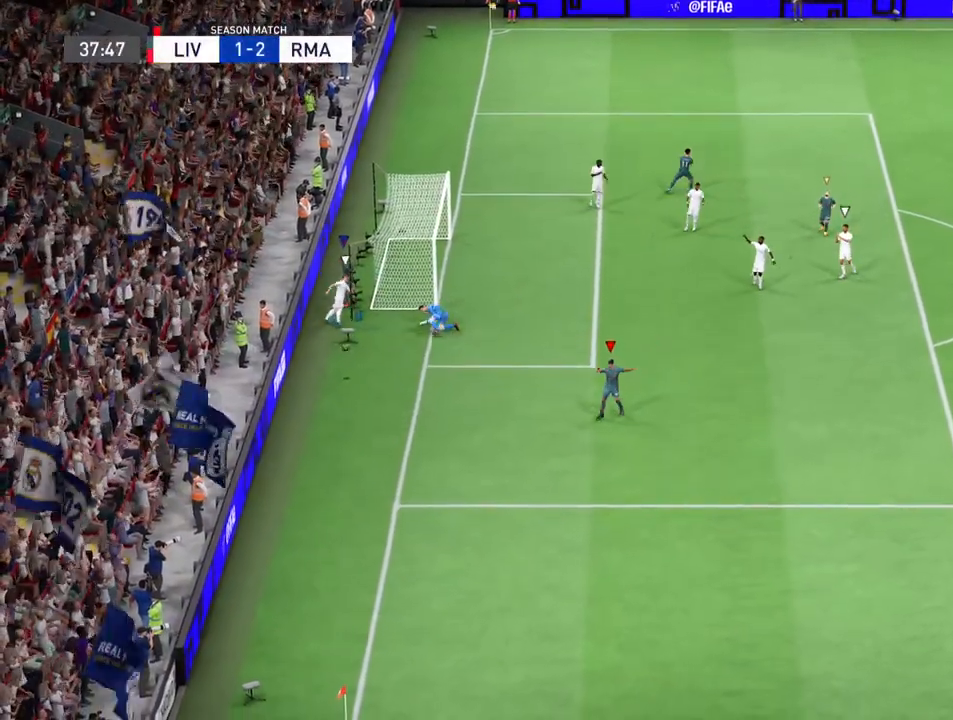
{"buttons": [], "left_stick": "center", "right_stick": "center", "events": [[33, "L1", "up"], [100, "CROSS", "down"], [100, "R1", "down"], [200, "CROSS", "up"], [233, "L1", "down"], [233, "R1", "up"], [333, "L1", "up"], [333, "R1", "down"], [467, "R1", "up"]]}
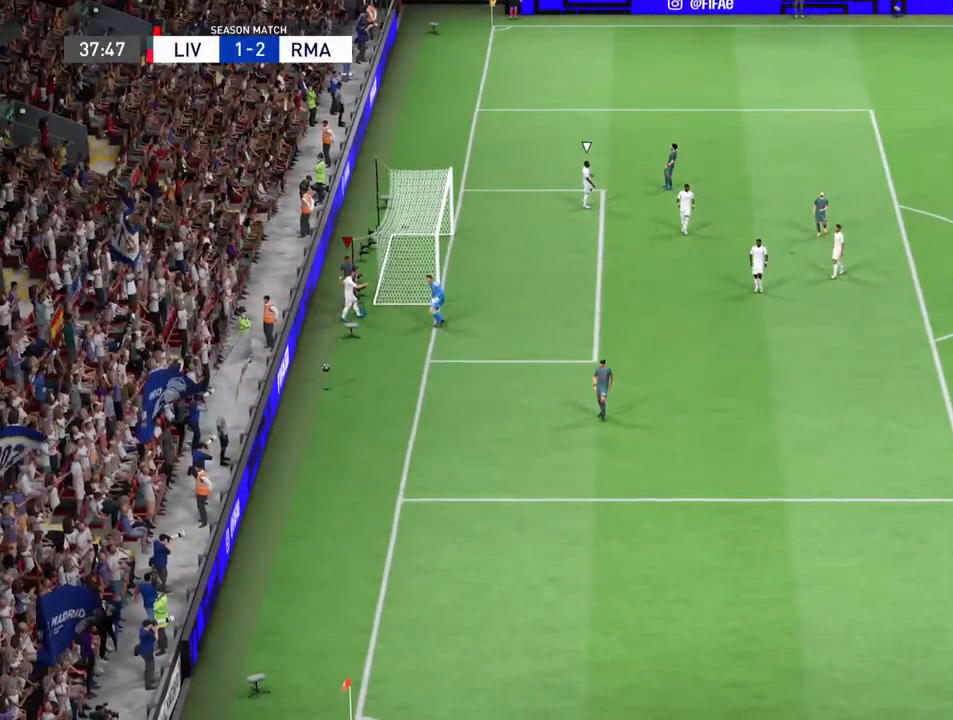
{"buttons": [], "left_stick": "center", "right_stick": "center", "events": [[33, "L1", "down"], [67, "CROSS", "down"], [133, "R1", "down"], [167, "CROSS", "up"], [167, "L1", "up"], [200, "R1", "up"]]}
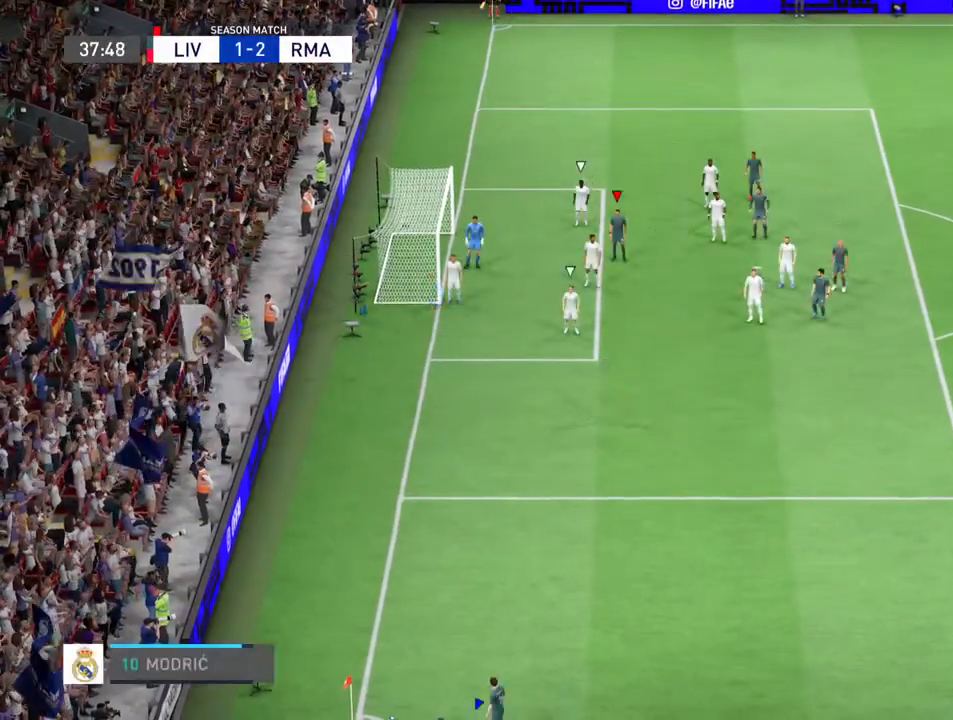
{"buttons": [], "left_stick": "down", "right_stick": "center", "events": [[333, "left_stick", "down"]]}
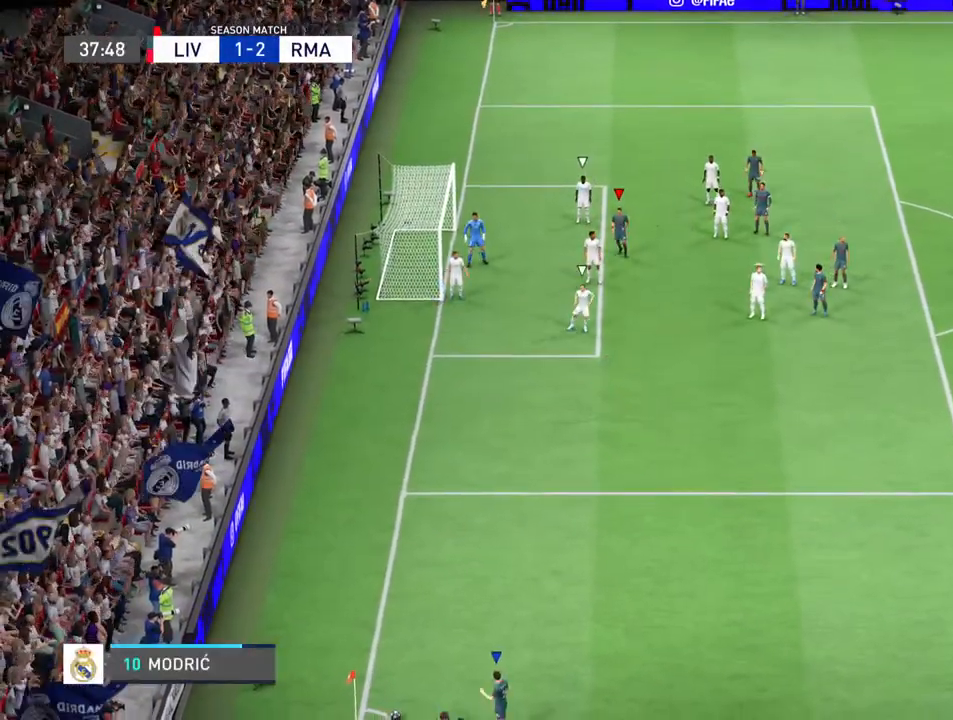
{"buttons": [], "left_stick": "down", "right_stick": "center", "events": []}
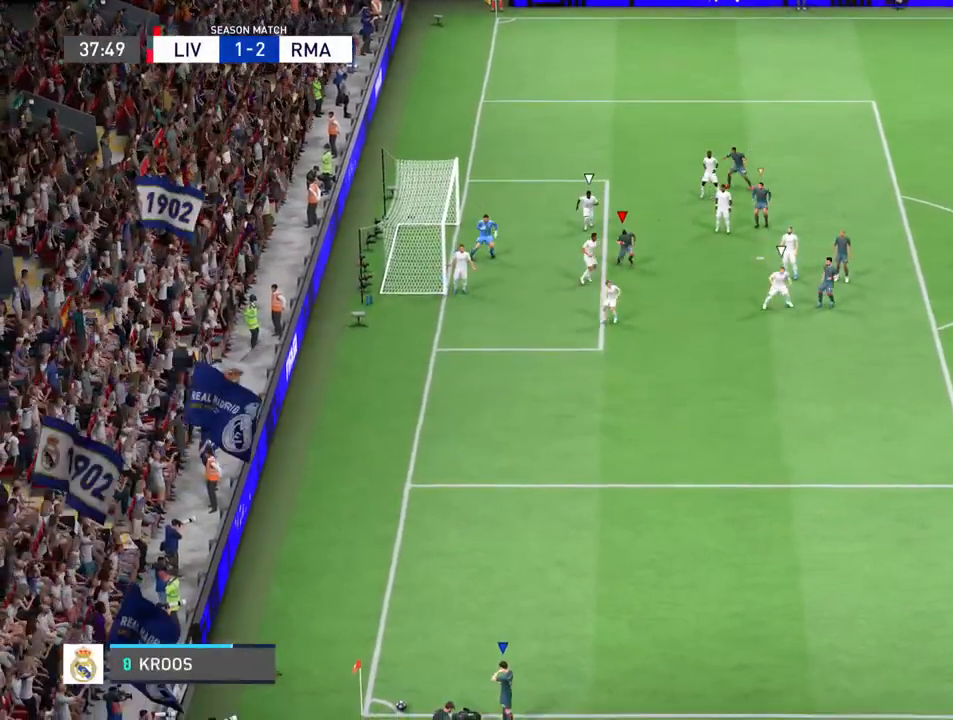
{"buttons": [], "left_stick": "center", "right_stick": "center", "events": [[100, "left_stick", "center"]]}
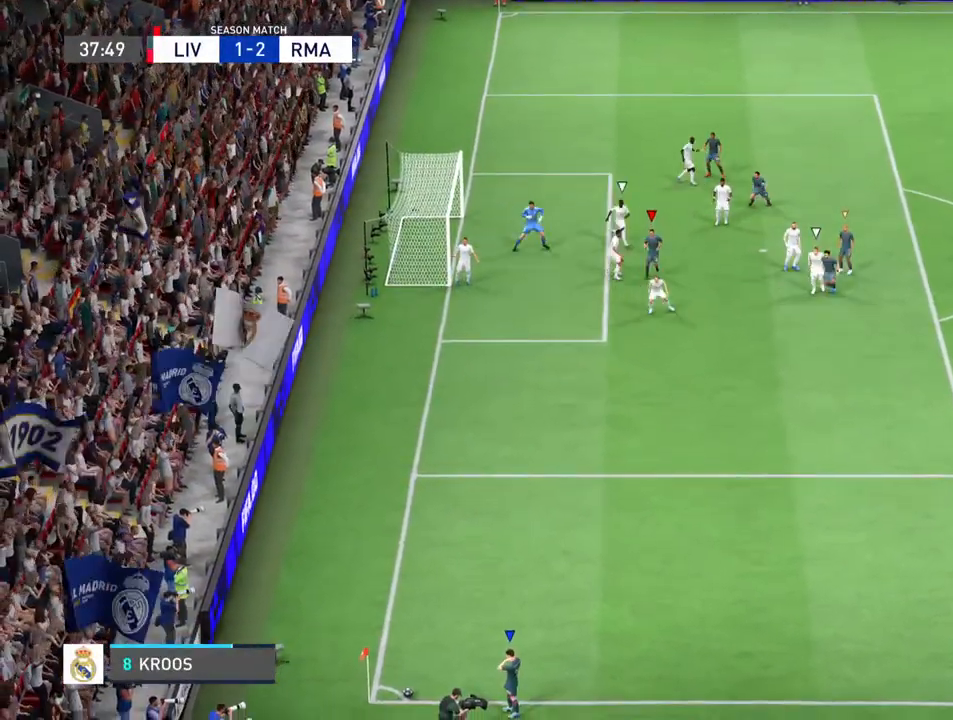
{"buttons": [], "left_stick": "down-right", "right_stick": "center", "events": [[400, "left_stick", "down-right"]]}
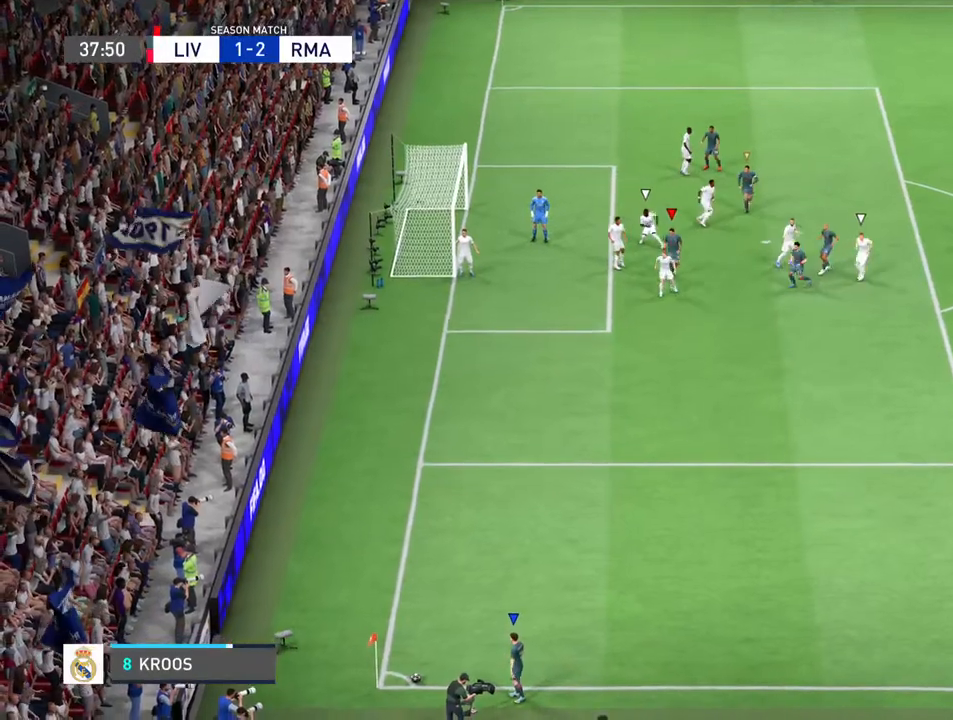
{"buttons": [], "left_stick": "center", "right_stick": "center", "events": [[167, "left_stick", "center"]]}
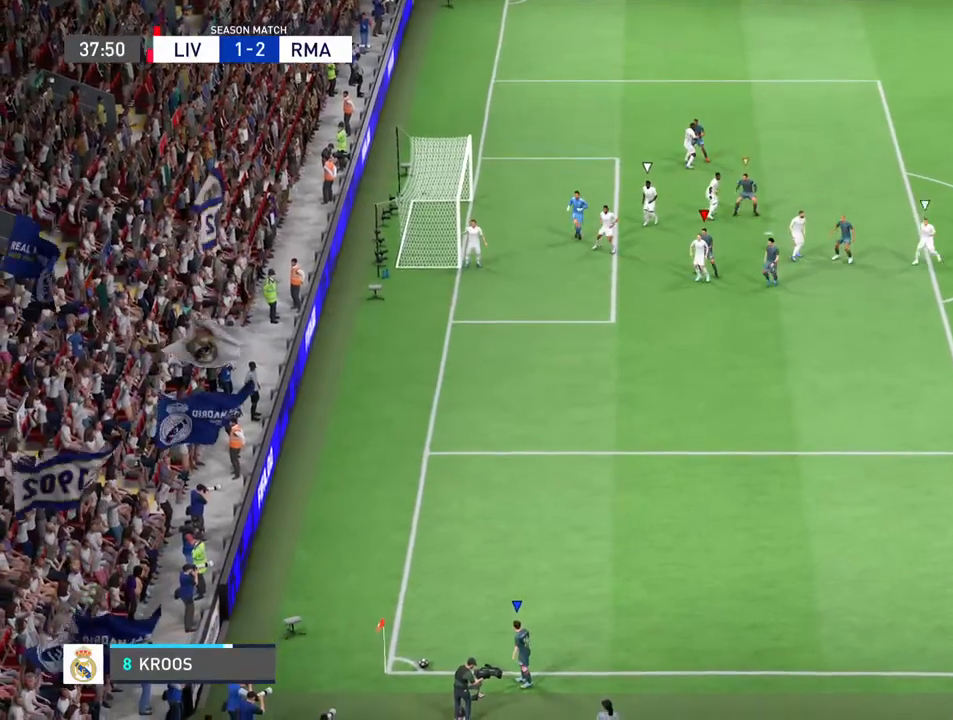
{"buttons": [], "left_stick": "up-right", "right_stick": "center", "events": [[200, "left_stick", "up"], [467, "left_stick", "up-right"]]}
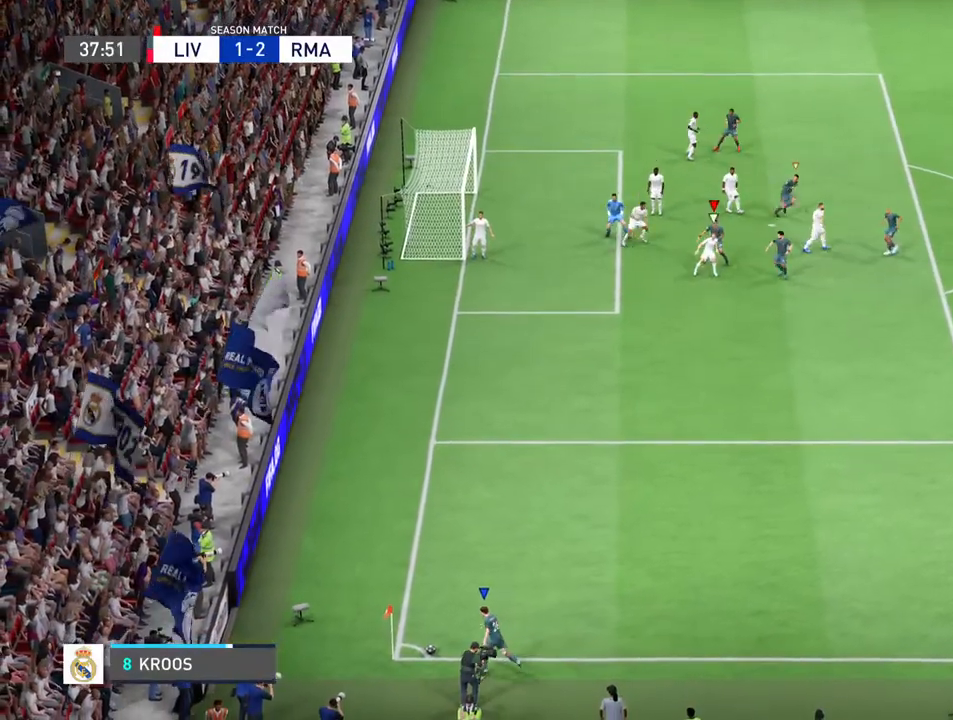
{"buttons": [], "left_stick": "center", "right_stick": "center", "events": [[67, "left_stick", "center"]]}
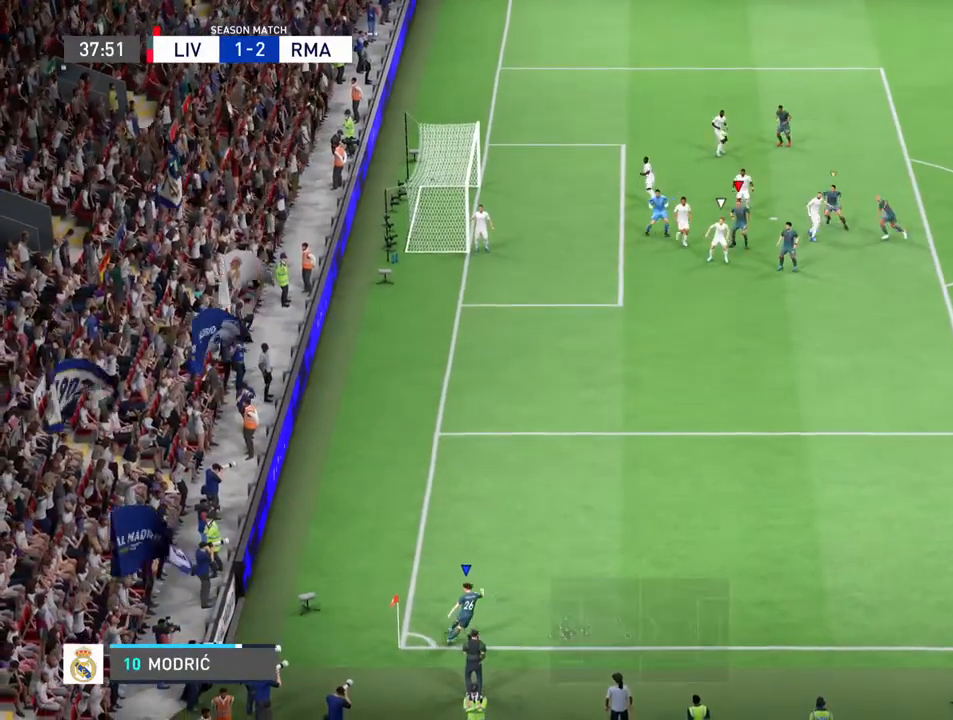
{"buttons": [], "left_stick": "center", "right_stick": "center", "events": []}
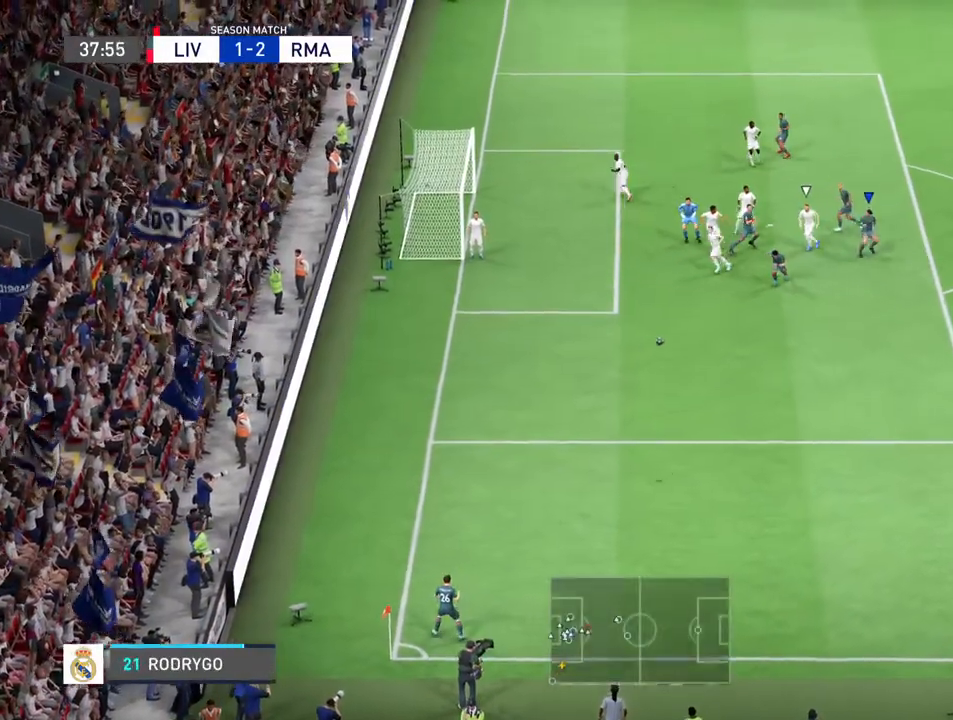
{"buttons": [], "left_stick": "up-left", "right_stick": "center", "events": [[133, "left_stick", "up-left"], [167, "CIRCLE", "down"], [200, "L2", "down"], [367, "CIRCLE", "up"], [400, "L2", "up"]]}
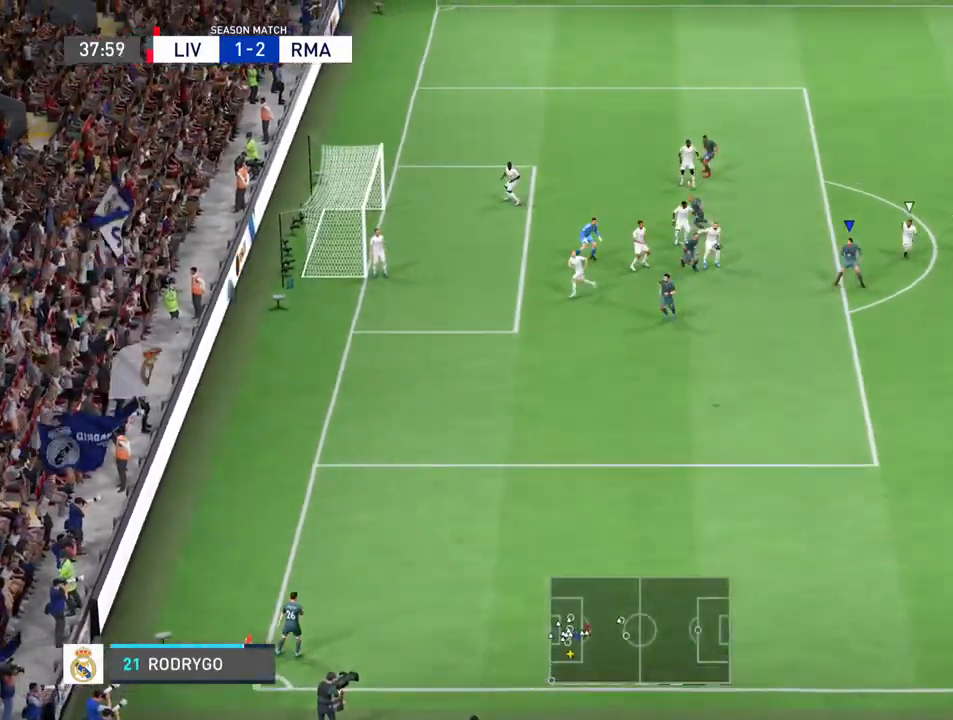
{"buttons": [], "left_stick": "up-left", "right_stick": "center", "events": []}
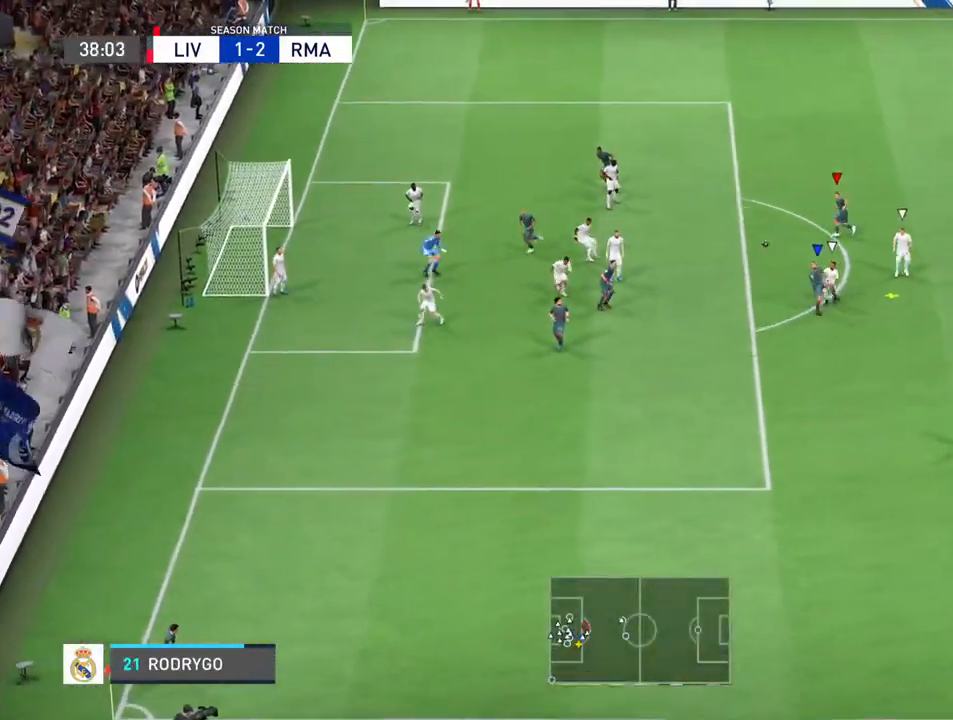
{"buttons": [], "left_stick": "center", "right_stick": "center", "events": [[100, "left_stick", "center"]]}
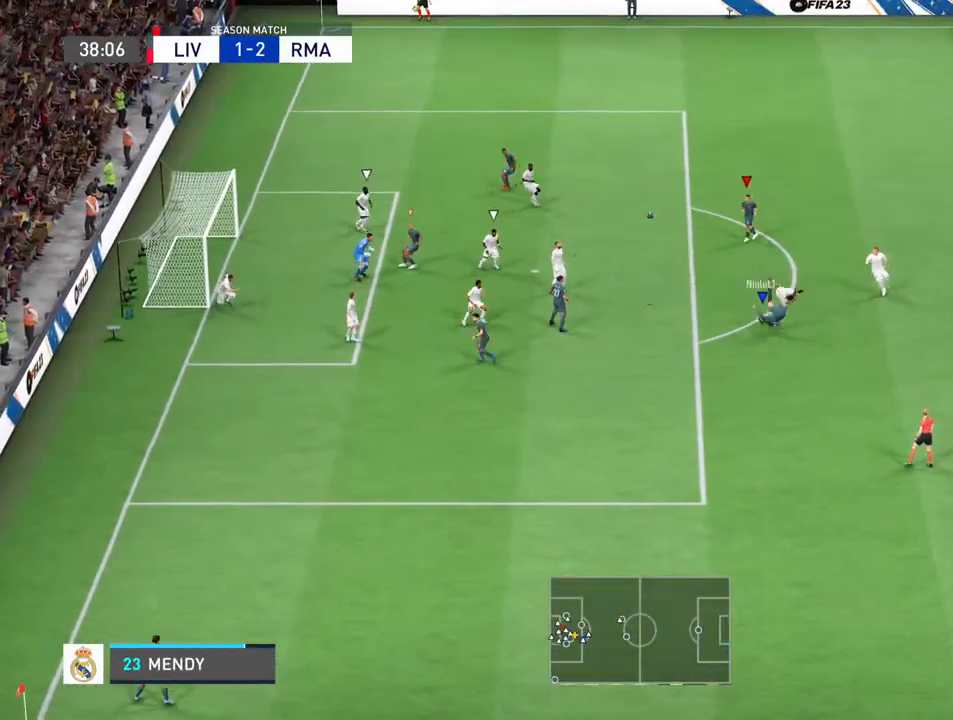
{"buttons": [], "left_stick": "center", "right_stick": "center", "events": []}
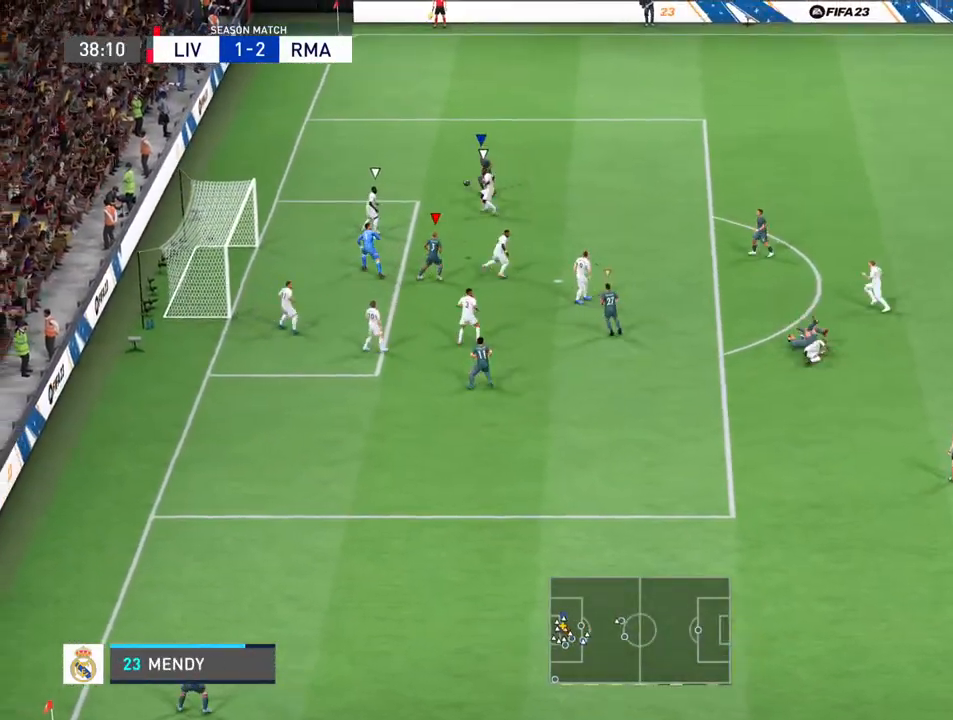
{"buttons": [], "left_stick": "center", "right_stick": "center", "events": []}
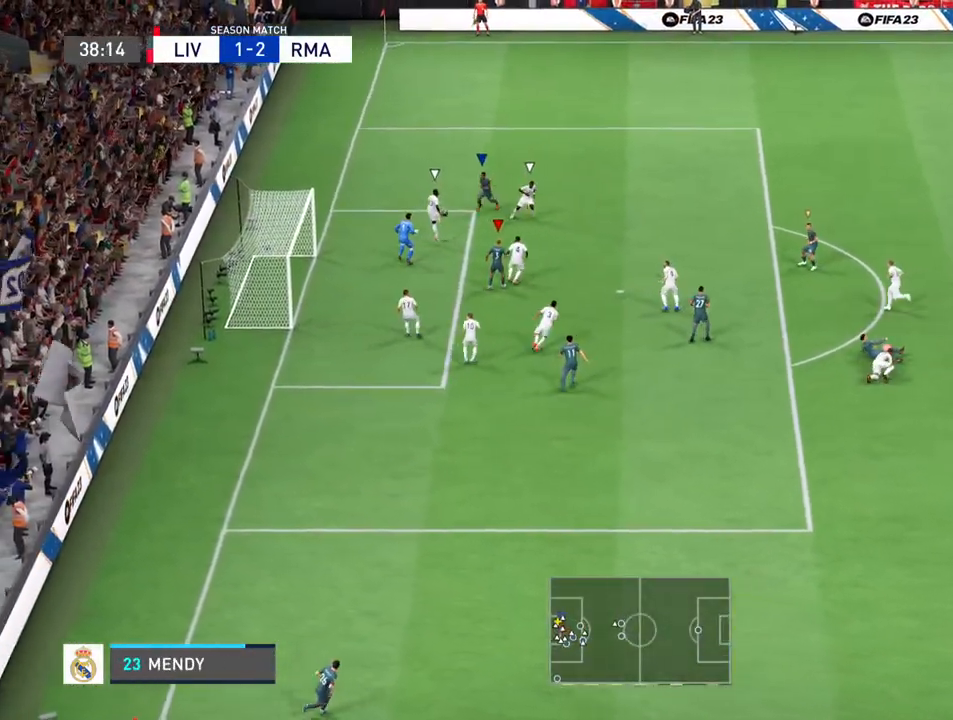
{"buttons": [], "left_stick": "down-right", "right_stick": "center", "events": [[133, "left_stick", "right"], [367, "left_stick", "down-right"]]}
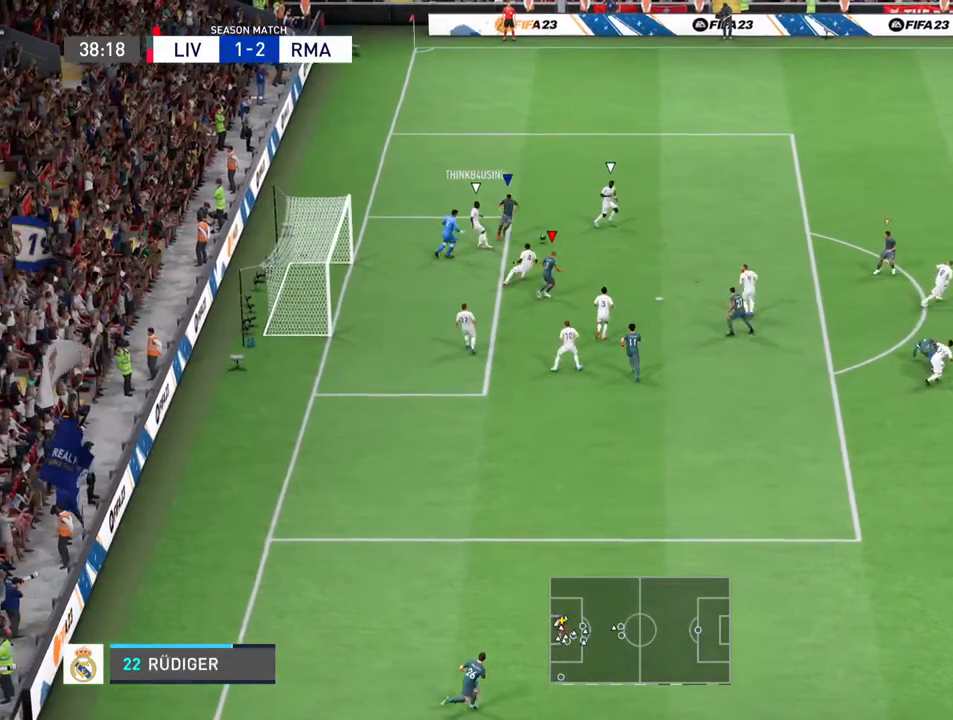
{"buttons": ["R2"], "left_stick": "right", "right_stick": "center", "events": [[67, "R2", "down"], [67, "left_stick", "right"]]}
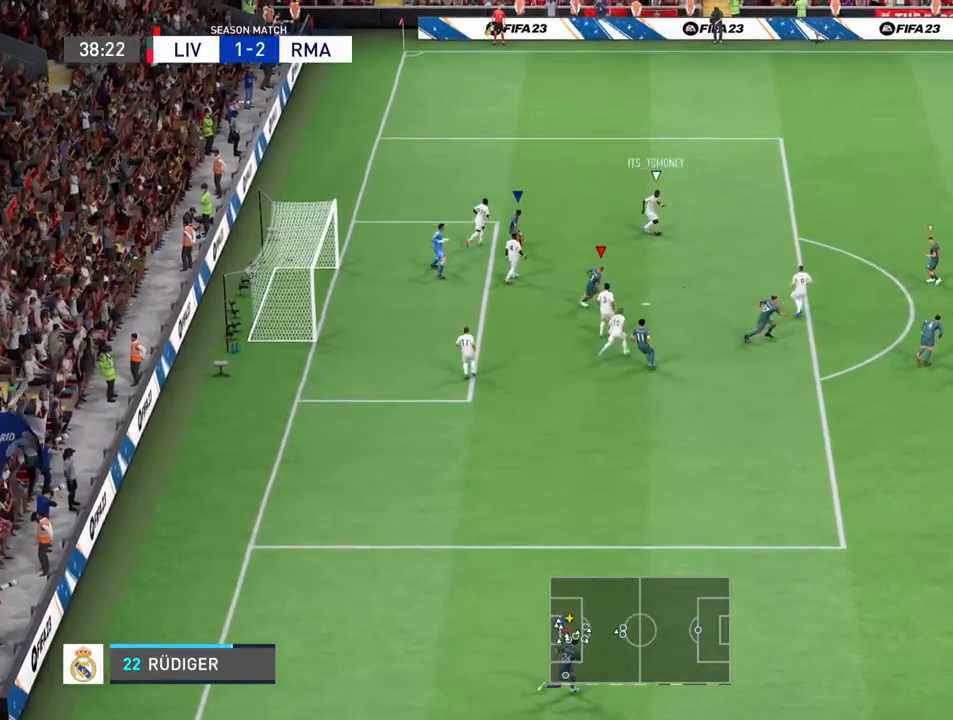
{"buttons": ["R2"], "left_stick": "up-right", "right_stick": "center", "events": [[67, "L1", "down"], [67, "left_stick", "up-right"], [233, "L1", "up"], [300, "left_stick", "up"], [467, "left_stick", "up-right"]]}
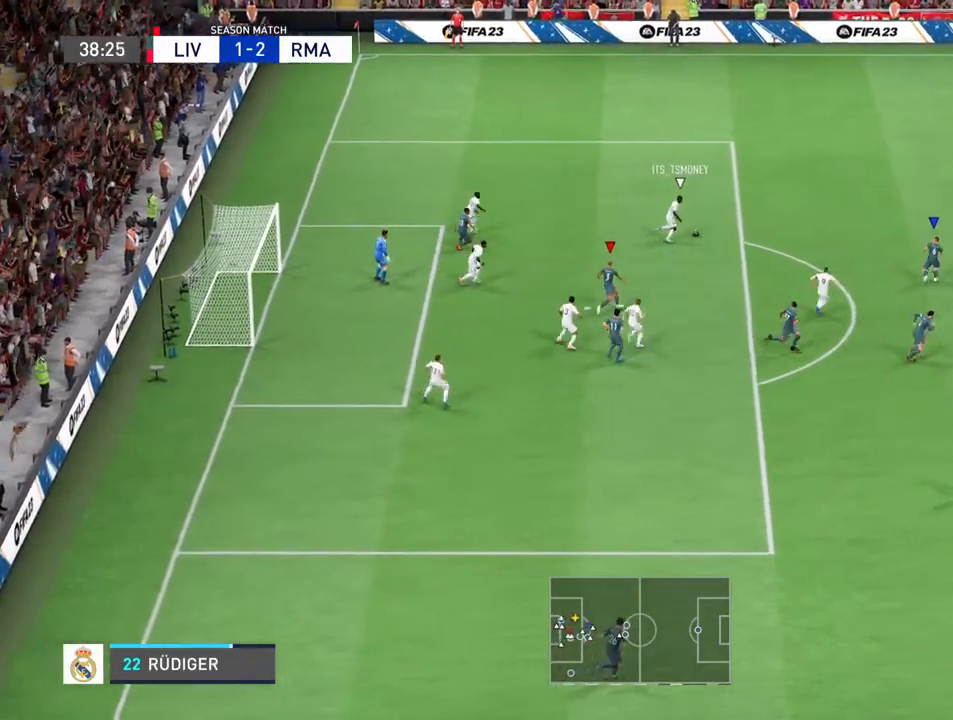
{"buttons": ["R2"], "left_stick": "up-right", "right_stick": "center", "events": []}
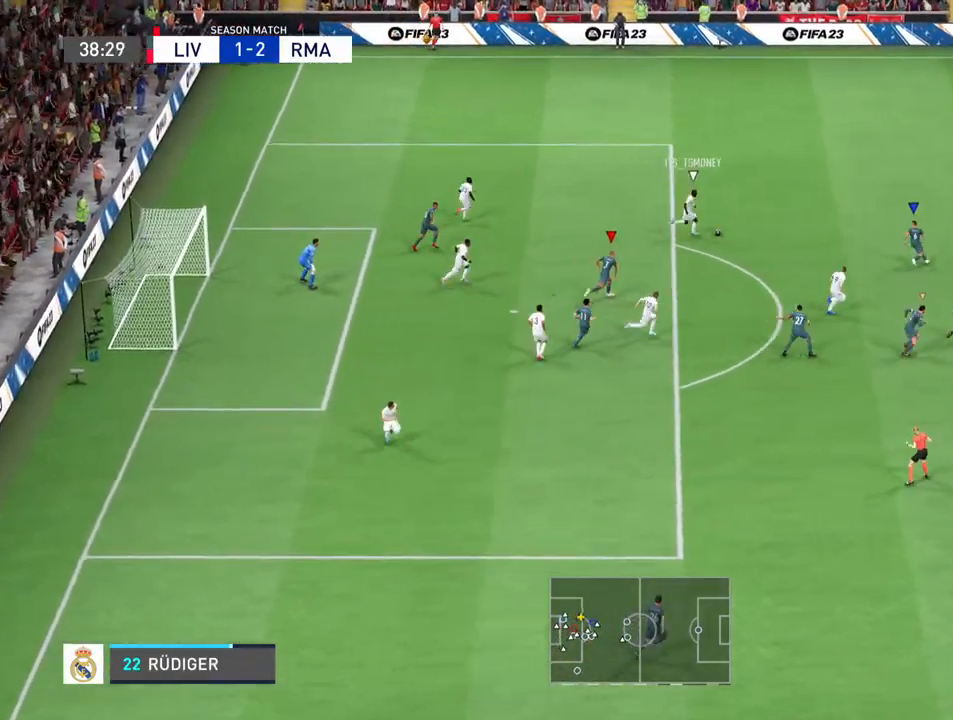
{"buttons": ["R2"], "left_stick": "up-right", "right_stick": "center", "events": []}
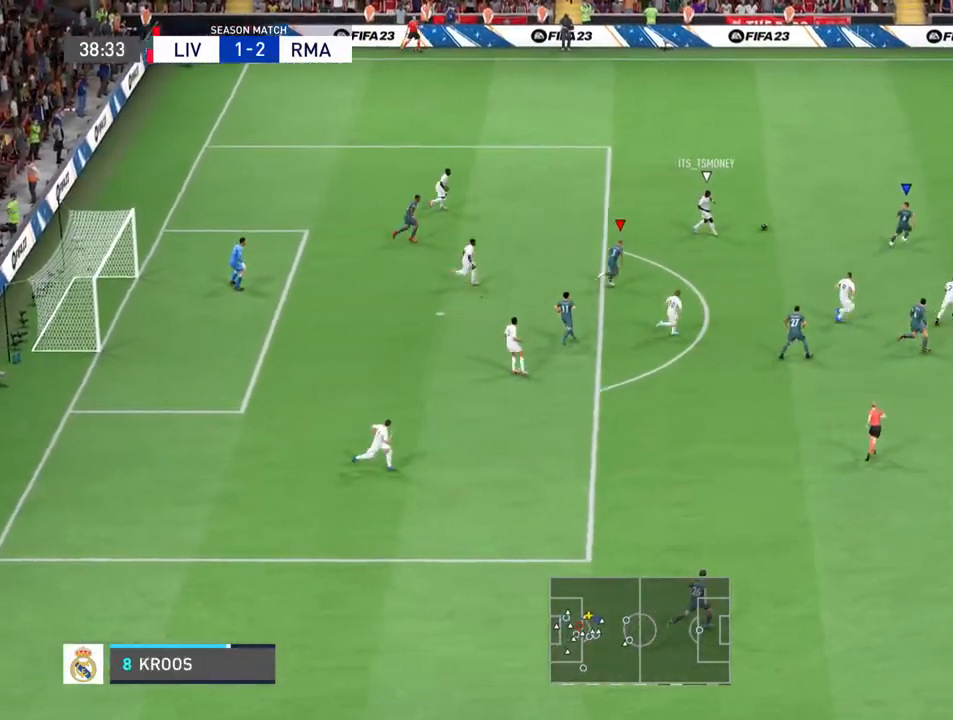
{"buttons": ["R2"], "left_stick": "up-right", "right_stick": "center", "events": [[33, "L1", "down"], [233, "L1", "up"]]}
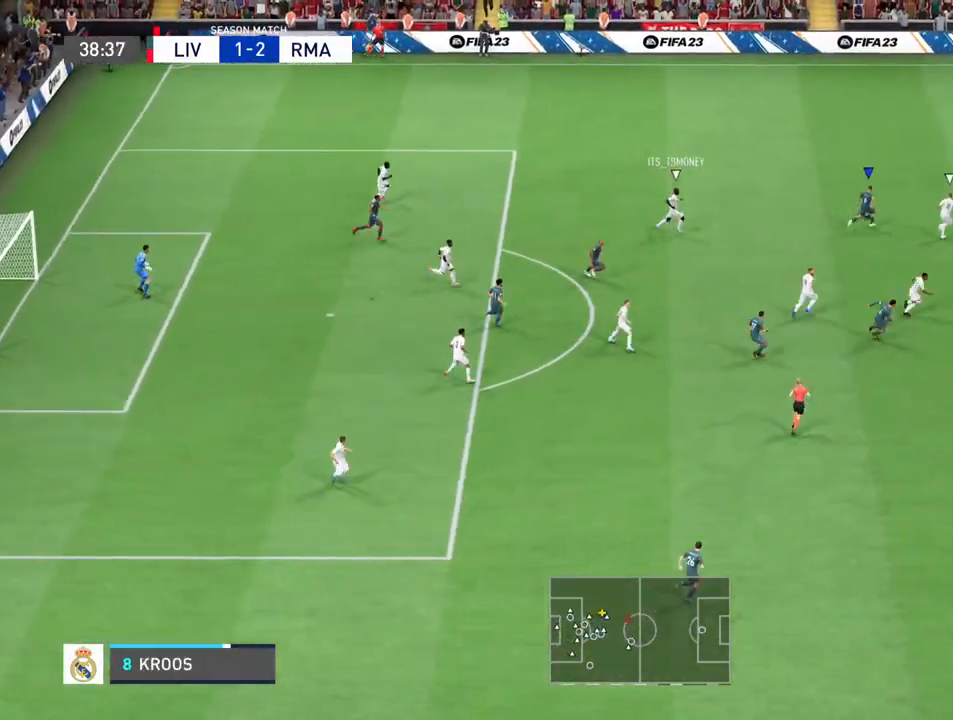
{"buttons": ["R2"], "left_stick": "up-left", "right_stick": "center", "events": [[300, "L1", "down"], [333, "left_stick", "up"], [433, "L1", "up"], [433, "left_stick", "up-left"]]}